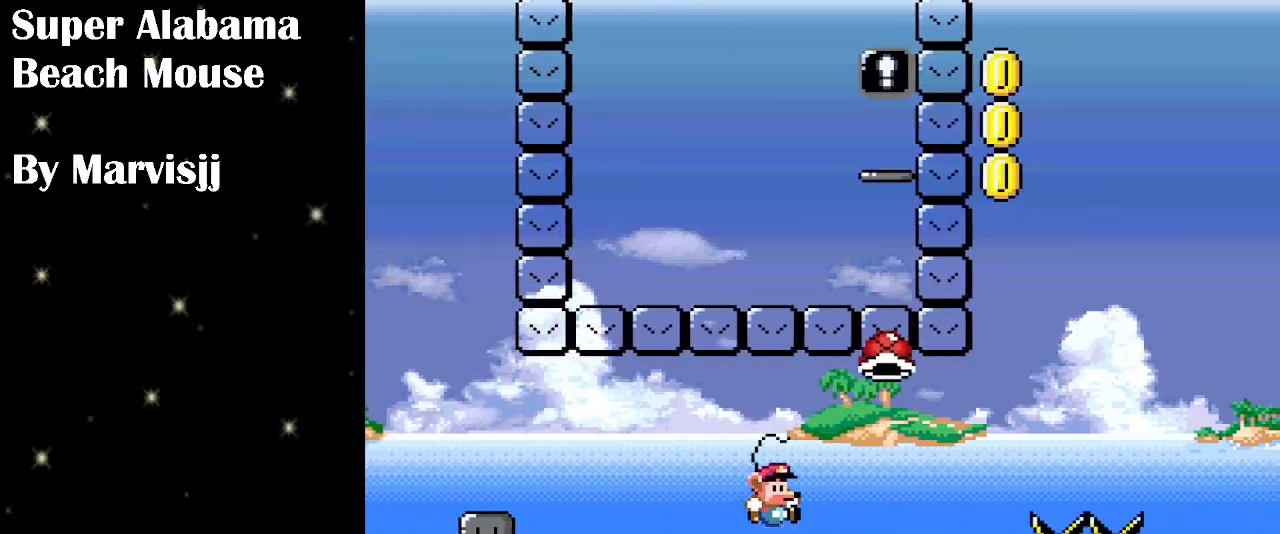
Gameplay with a controller (Nintendo layout); each line is a JSON object with the inputs held at the frame after it. "events" lists button and stick changes between this image and that frame as [ms after this image, input, new state], when the widget could be followed in between. Not read: L3 R3.
{"buttons": ["B", "Y"], "events": [[33, "DPAD_RIGHT", "up"], [100, "DPAD_LEFT", "down"], [133, "DPAD_UP", "down"], [166, "DPAD_UP", "up"], [233, "B", "down"], [233, "DPAD_LEFT", "up"], [233, "DPAD_RIGHT", "down"], [233, "Y", "down"], [300, "DPAD_RIGHT", "up"]]}
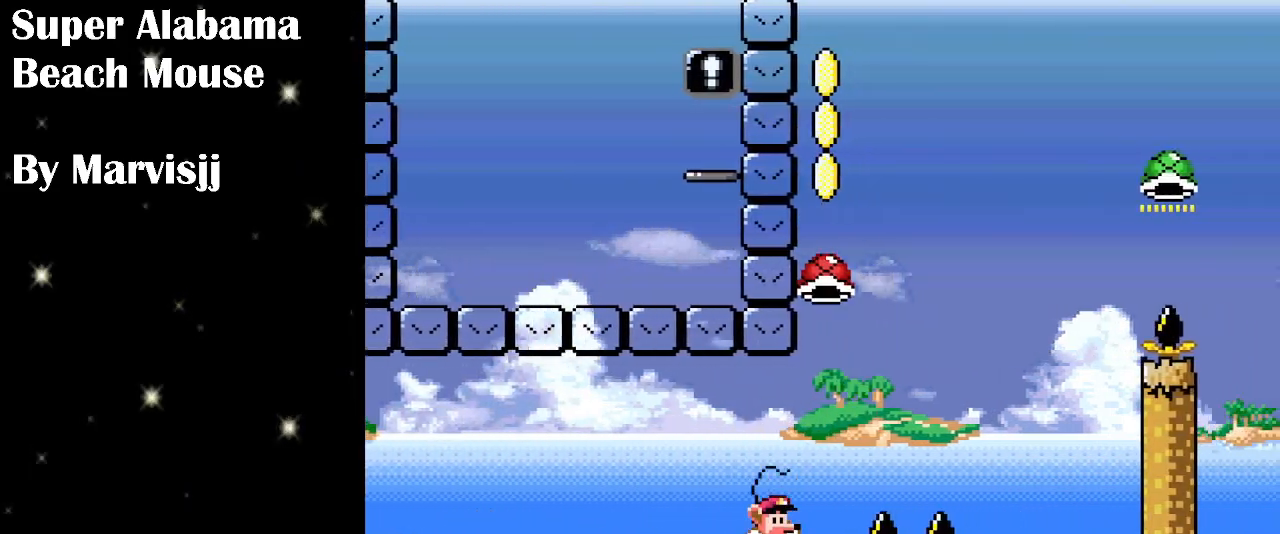
{"buttons": ["B", "Y", "DPAD_DOWN", "DPAD_RIGHT"], "events": [[33, "DPAD_RIGHT", "down"], [333, "Y", "up"], [400, "DPAD_LEFT", "down"], [400, "DPAD_RIGHT", "up"], [433, "Y", "down"], [466, "DPAD_DOWN", "down"], [466, "DPAD_LEFT", "up"], [466, "DPAD_RIGHT", "down"]]}
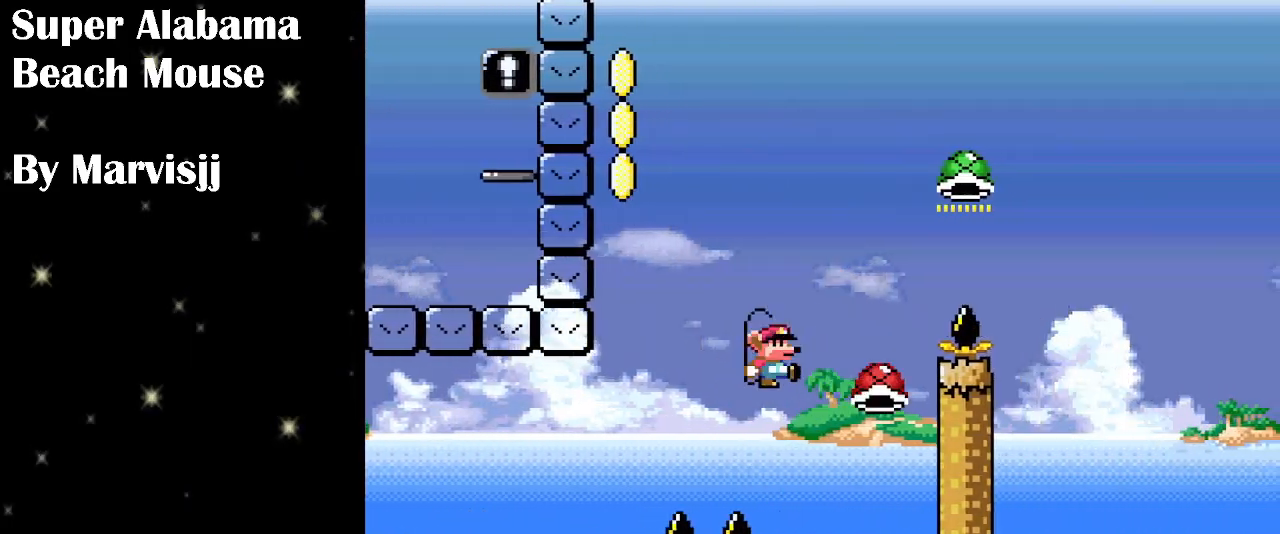
{"buttons": ["B", "Y", "DPAD_DOWN", "DPAD_RIGHT"], "events": [[400, "Y", "up"], [466, "Y", "down"]]}
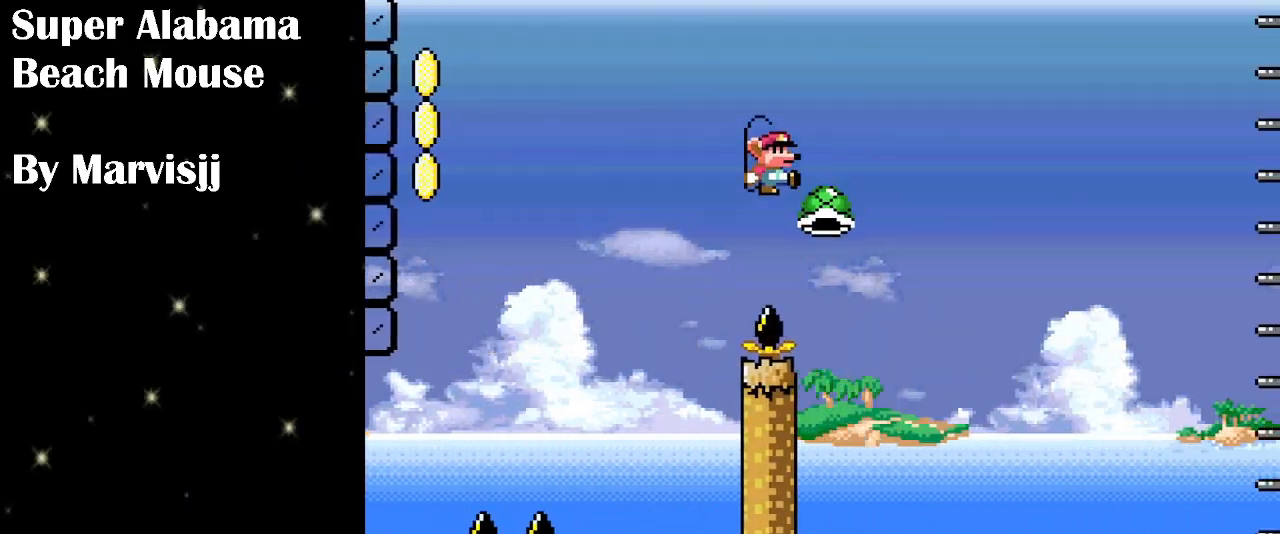
{"buttons": ["B", "Y", "DPAD_RIGHT"], "events": [[133, "B", "up"], [133, "DPAD_DOWN", "up"], [233, "DPAD_DOWN", "down"], [266, "DPAD_DOWN", "up"], [333, "B", "down"]]}
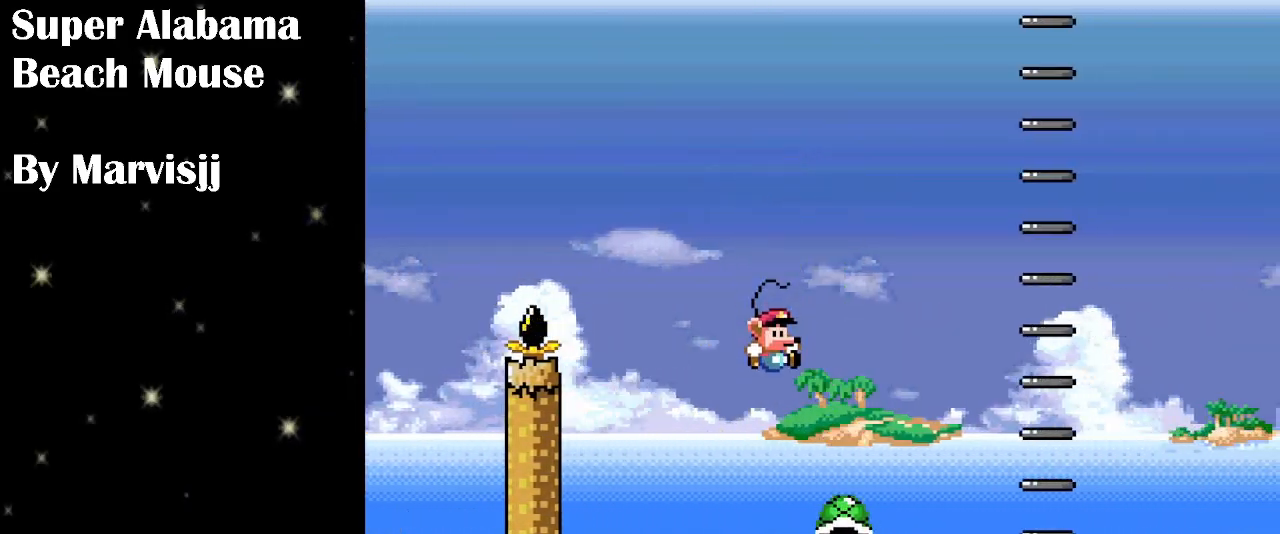
{"buttons": ["B", "Y", "DPAD_RIGHT"], "events": []}
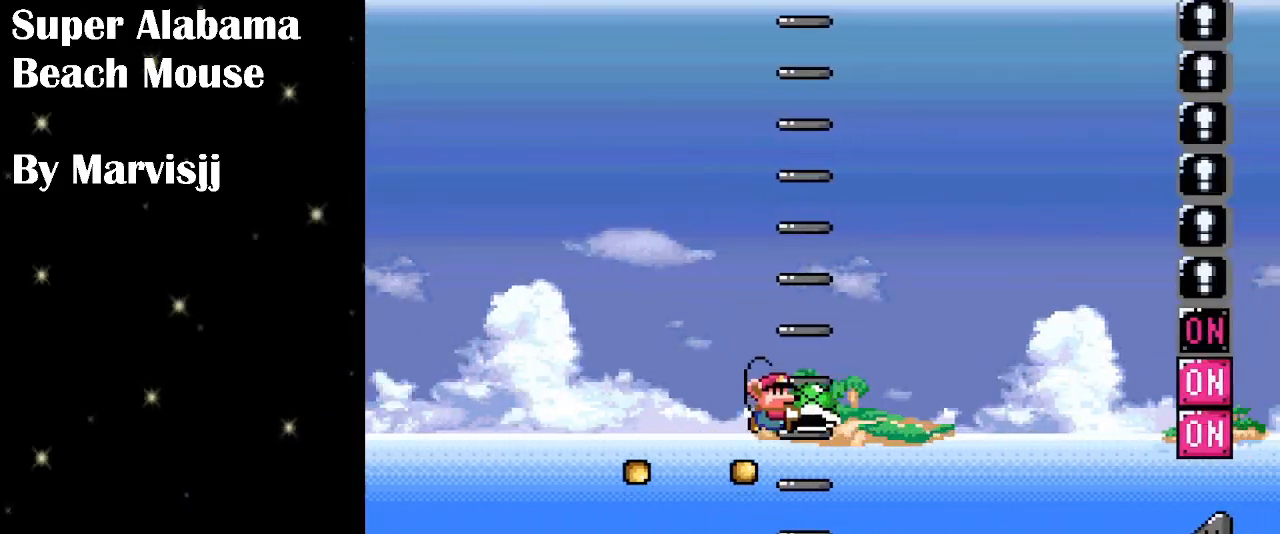
{"buttons": ["B", "Y", "DPAD_RIGHT"], "events": [[266, "Y", "up"], [366, "Y", "down"]]}
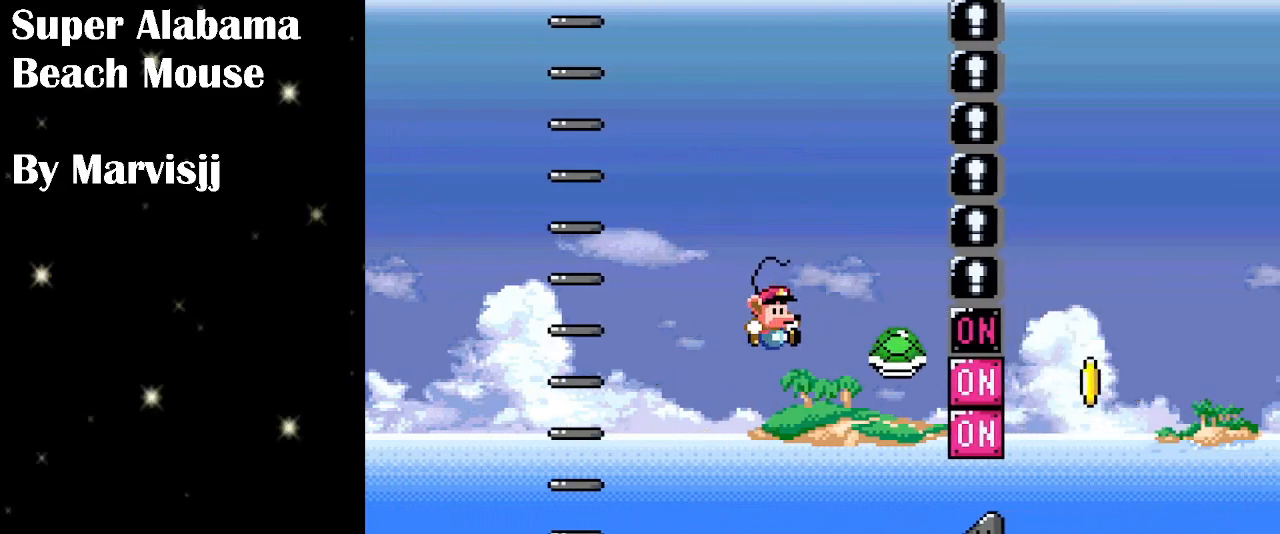
{"buttons": ["Y", "DPAD_RIGHT"], "events": [[300, "DPAD_RIGHT", "up"], [366, "DPAD_LEFT", "down"], [433, "B", "up"], [466, "DPAD_LEFT", "up"], [466, "DPAD_RIGHT", "down"]]}
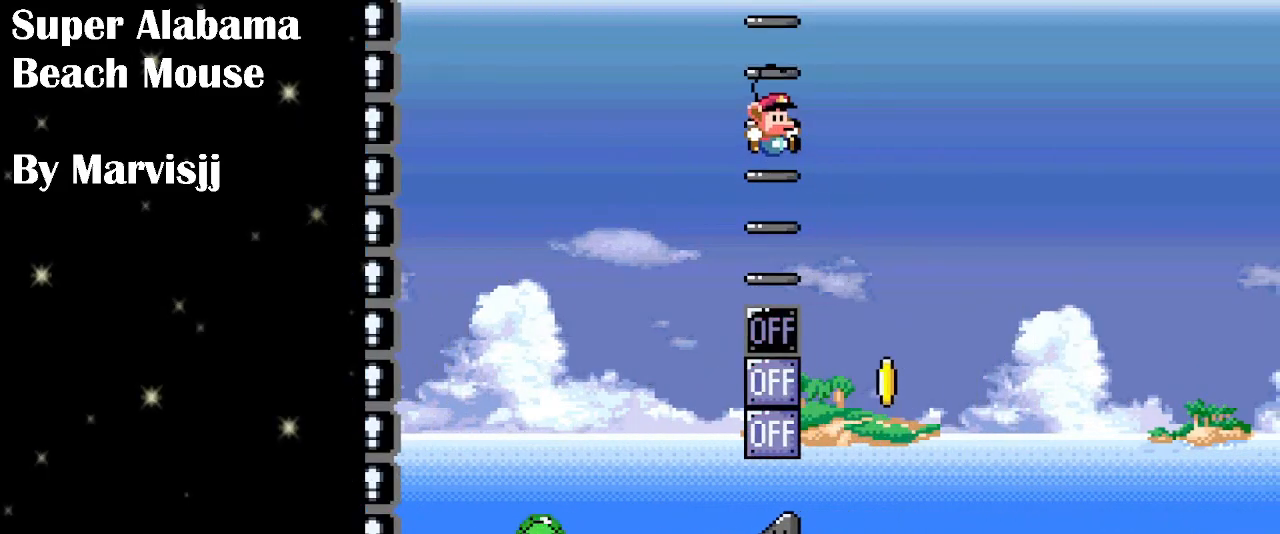
{"buttons": ["B", "Y", "DPAD_LEFT"], "events": [[466, "B", "down"], [466, "DPAD_DOWN", "down"], [466, "DPAD_RIGHT", "up"], [500, "DPAD_DOWN", "up"], [500, "DPAD_LEFT", "down"]]}
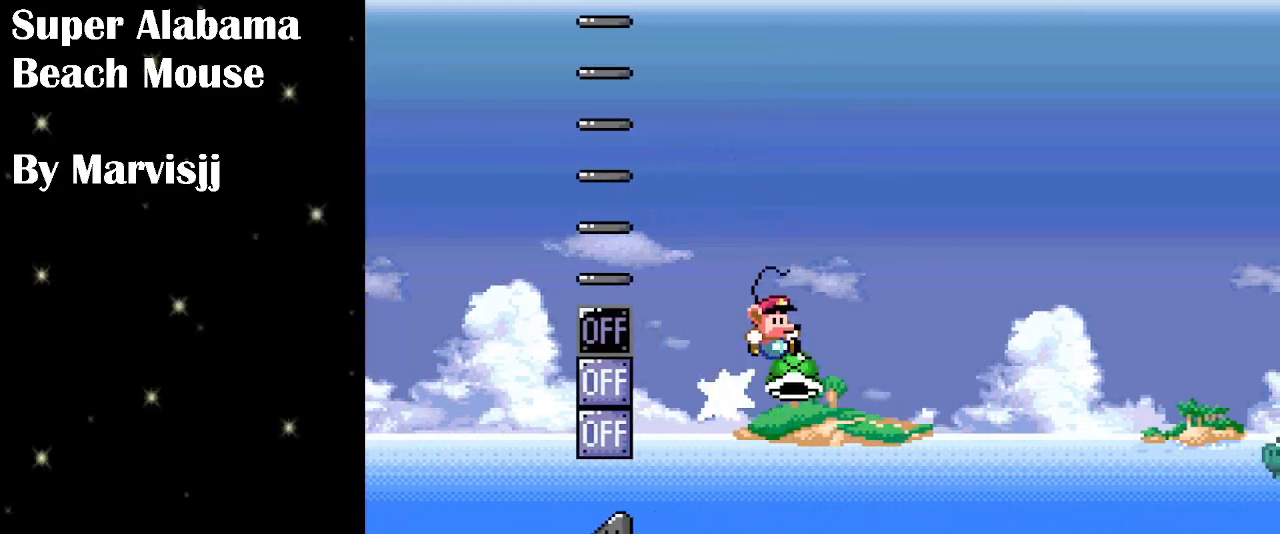
{"buttons": ["B", "Y", "DPAD_DOWN", "DPAD_RIGHT"], "events": [[100, "Y", "up"], [200, "Y", "down"], [300, "DPAD_LEFT", "up"], [433, "DPAD_RIGHT", "down"], [466, "DPAD_DOWN", "down"]]}
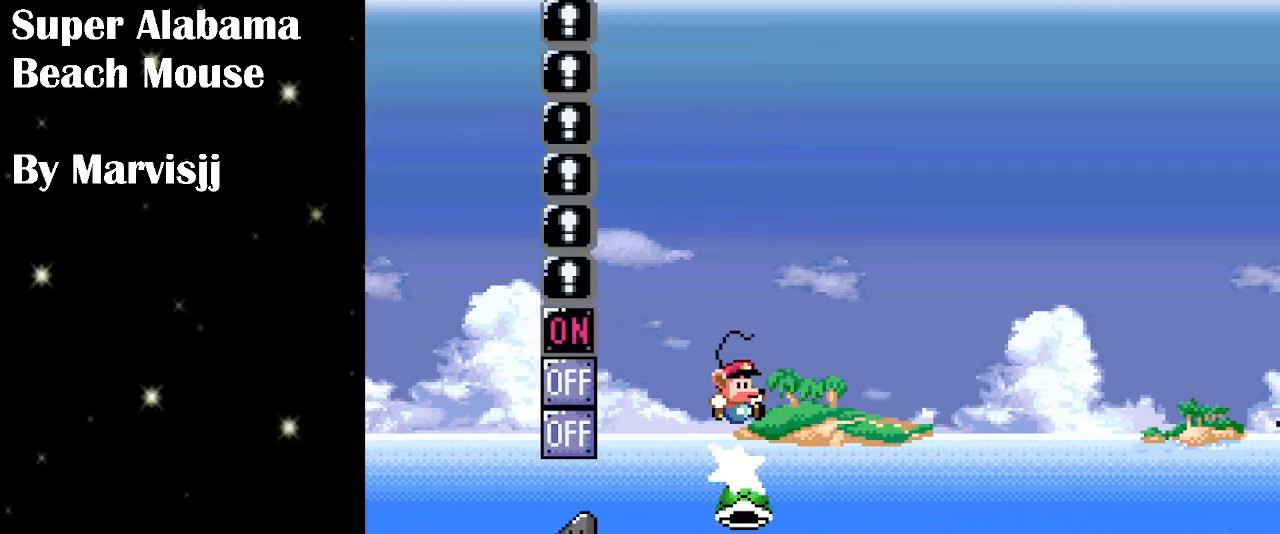
{"buttons": ["Y"], "events": [[133, "DPAD_DOWN", "up"], [300, "B", "up"], [500, "DPAD_RIGHT", "up"]]}
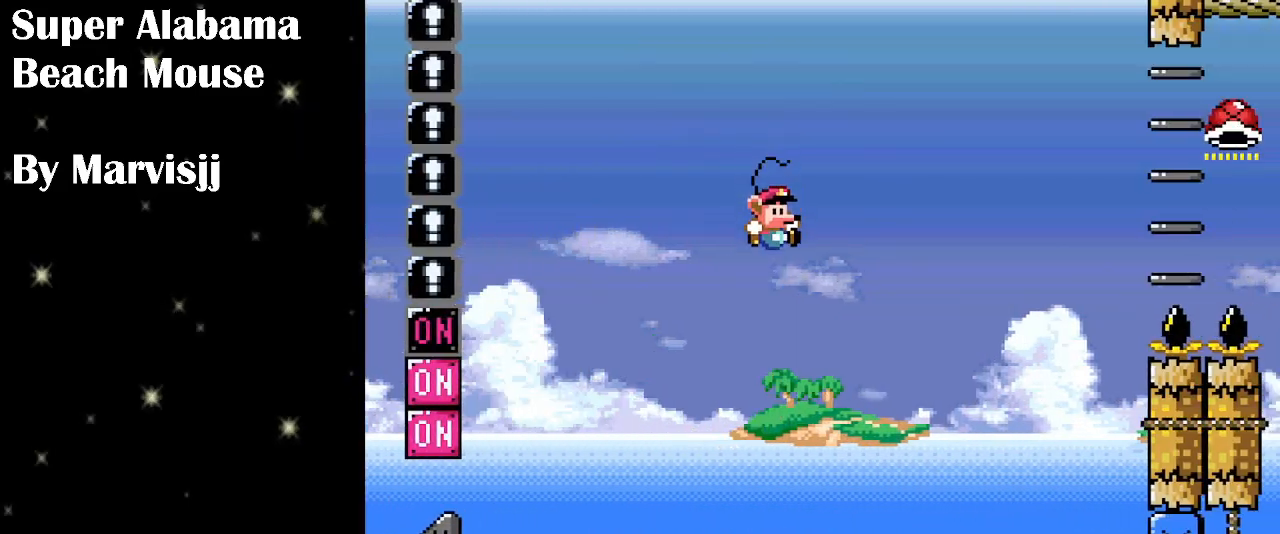
{"buttons": ["B", "Y"], "events": [[133, "B", "down"], [133, "DPAD_LEFT", "down"], [233, "DPAD_LEFT", "up"], [333, "DPAD_RIGHT", "down"], [466, "DPAD_RIGHT", "up"]]}
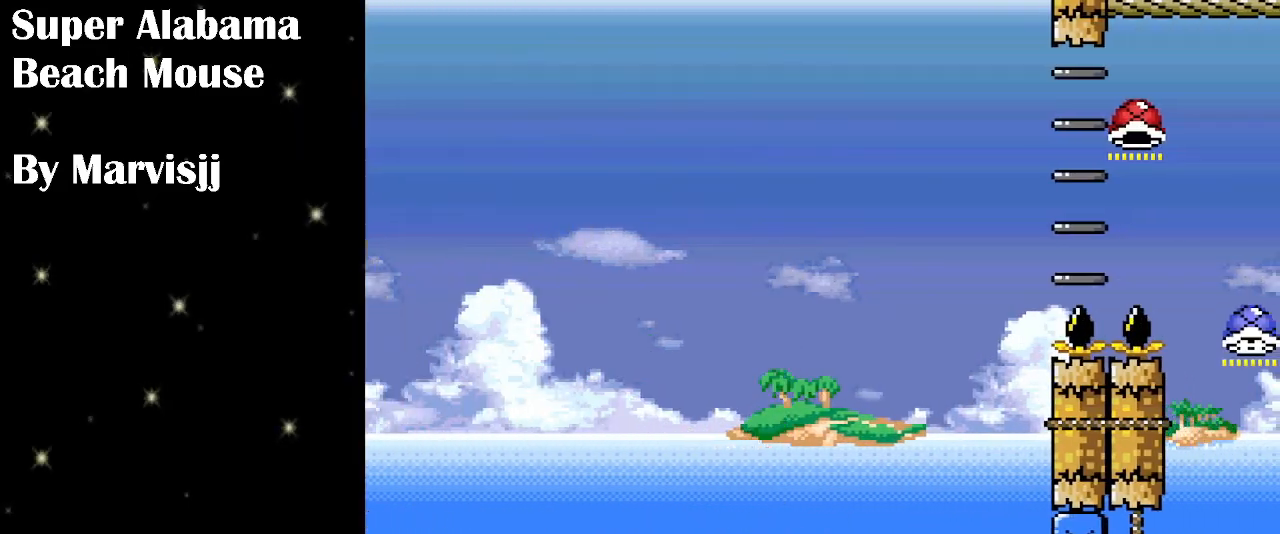
{"buttons": ["B", "Y"], "events": [[400, "Y", "up"], [466, "Y", "down"]]}
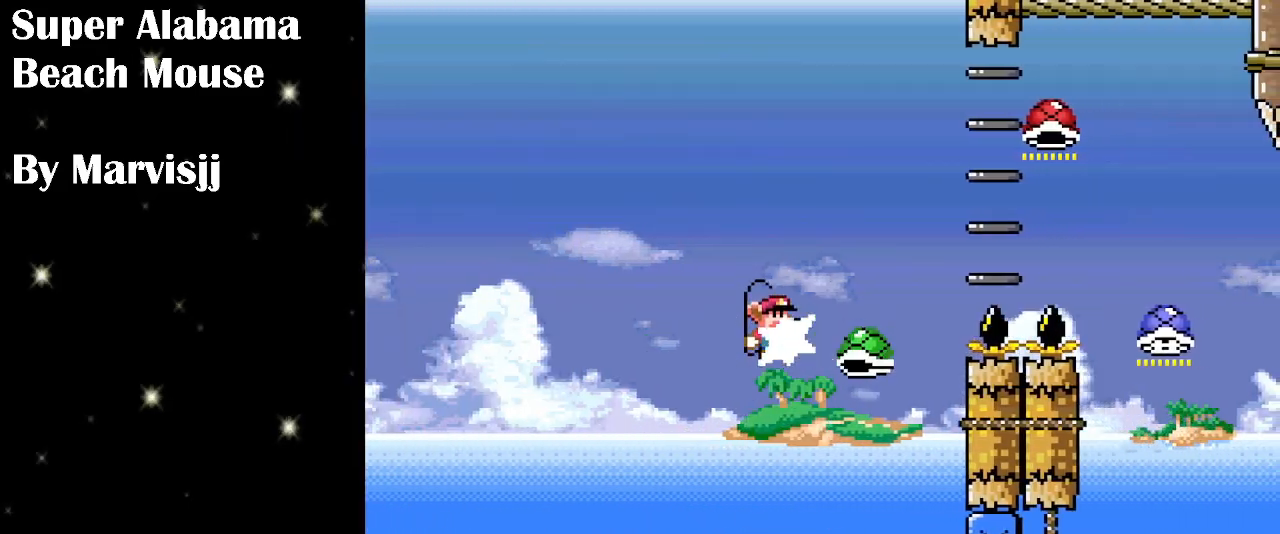
{"buttons": ["B", "Y", "DPAD_DOWN", "DPAD_RIGHT"], "events": [[33, "DPAD_RIGHT", "down"], [333, "DPAD_DOWN", "down"], [366, "DPAD_DOWN", "up"], [400, "B", "up"], [466, "B", "down"], [466, "DPAD_DOWN", "down"]]}
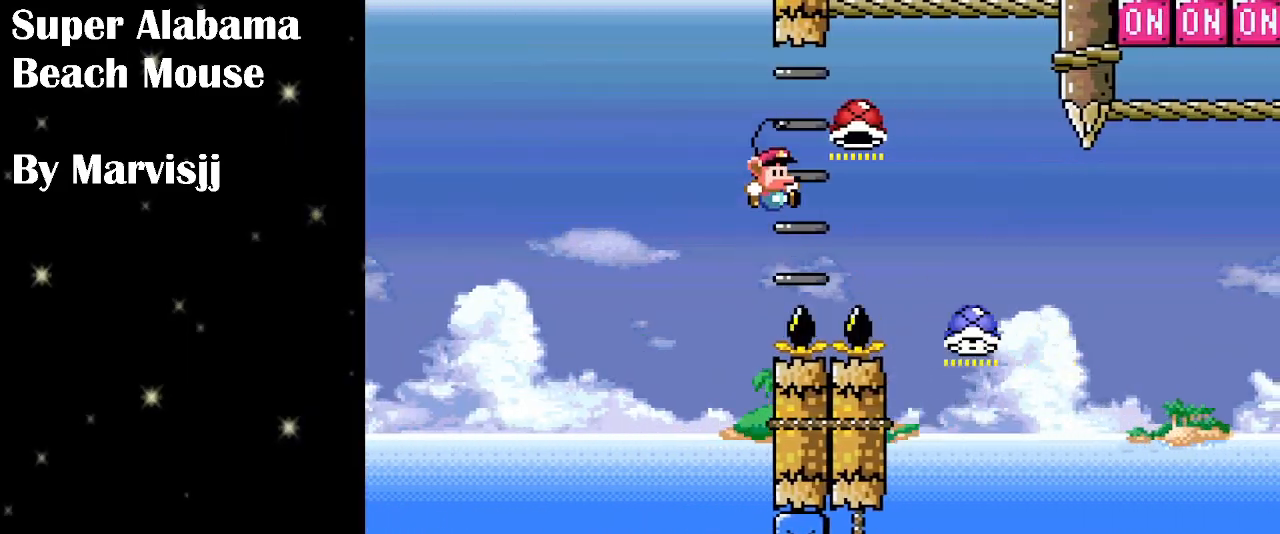
{"buttons": ["B", "DPAD_DOWN", "DPAD_LEFT"], "events": [[266, "DPAD_DOWN", "up"], [333, "DPAD_LEFT", "down"], [333, "DPAD_RIGHT", "up"], [366, "DPAD_DOWN", "down"], [366, "Y", "up"]]}
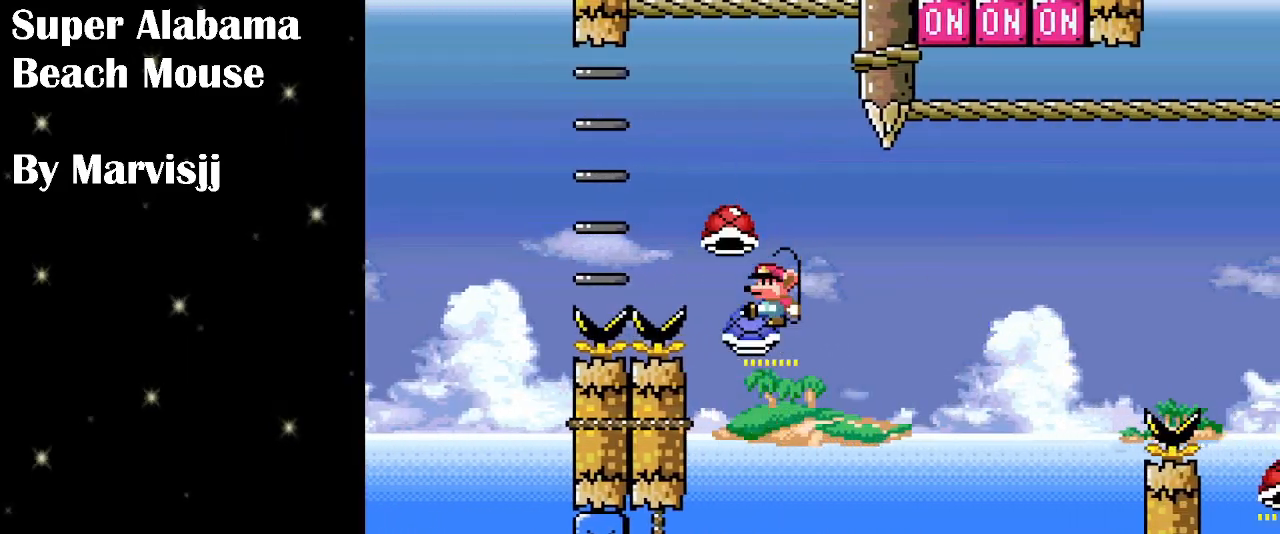
{"buttons": ["B", "Y", "DPAD_UP", "DPAD_RIGHT"], "events": [[33, "DPAD_DOWN", "up"], [33, "Y", "down"], [66, "DPAD_LEFT", "up"], [133, "DPAD_RIGHT", "down"], [200, "DPAD_UP", "down"]]}
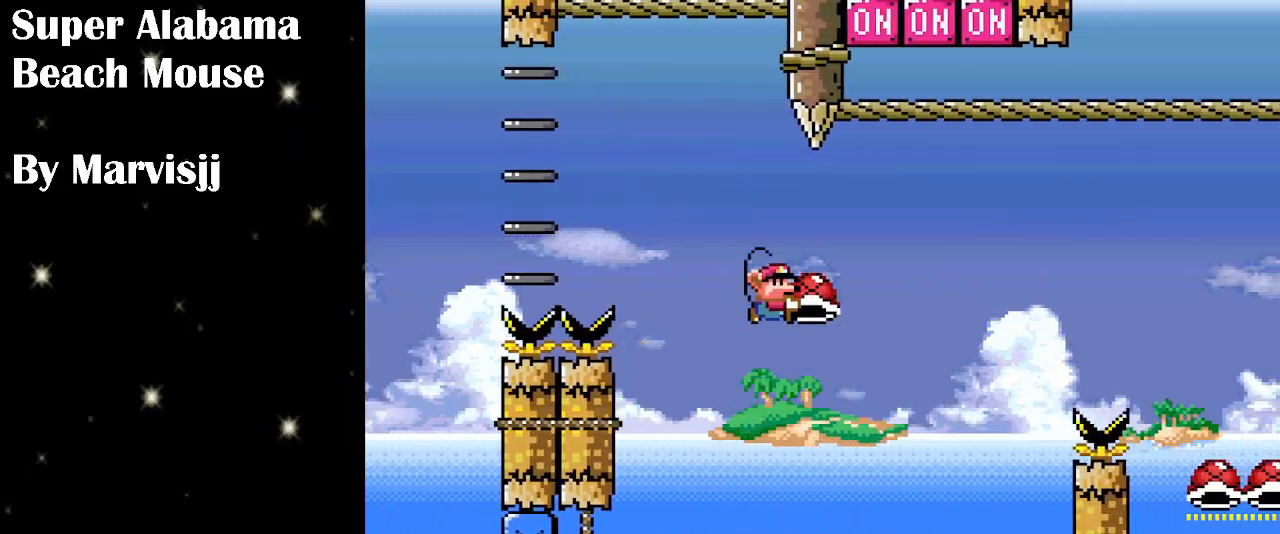
{"buttons": ["B", "Y", "DPAD_DOWN", "DPAD_RIGHT"]}
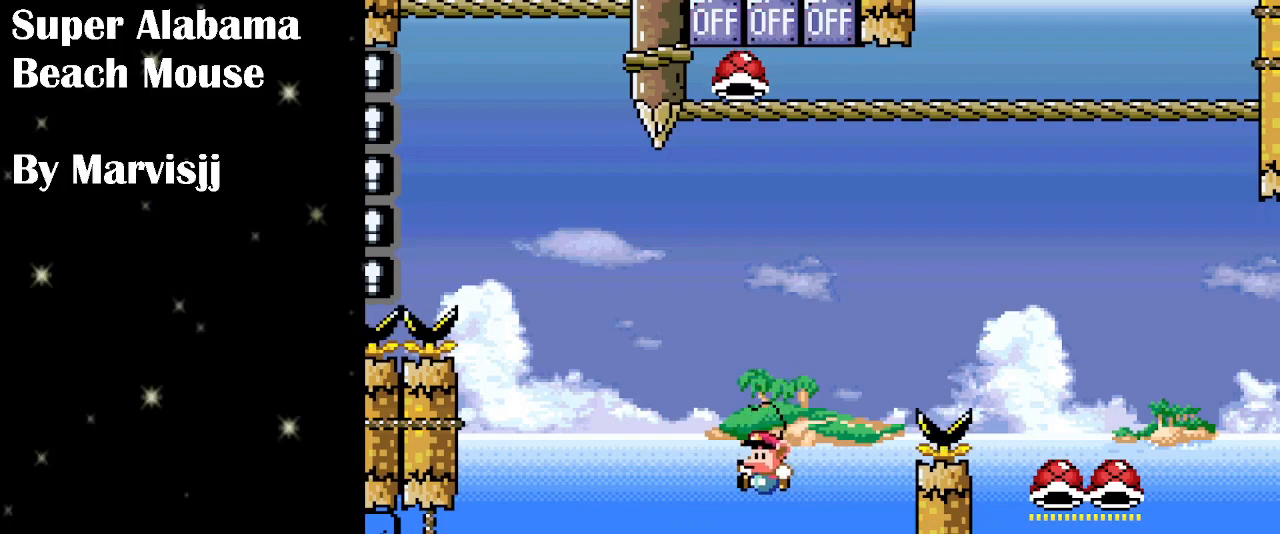
{"buttons": ["B", "Y", "DPAD_DOWN", "DPAD_RIGHT"], "events": [[100, "DPAD_DOWN", "up"], [500, "DPAD_DOWN", "down"]]}
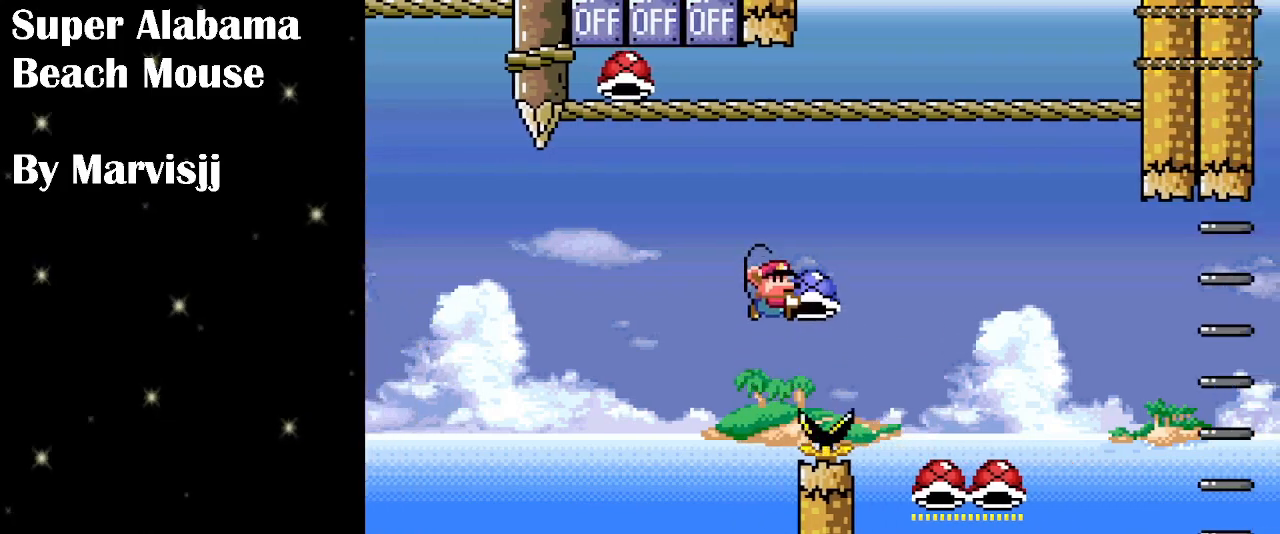
{"buttons": ["B", "DPAD_LEFT"], "events": [[300, "DPAD_RIGHT", "up"], [333, "DPAD_LEFT", "down"], [366, "Y", "up"], [500, "DPAD_DOWN", "up"]]}
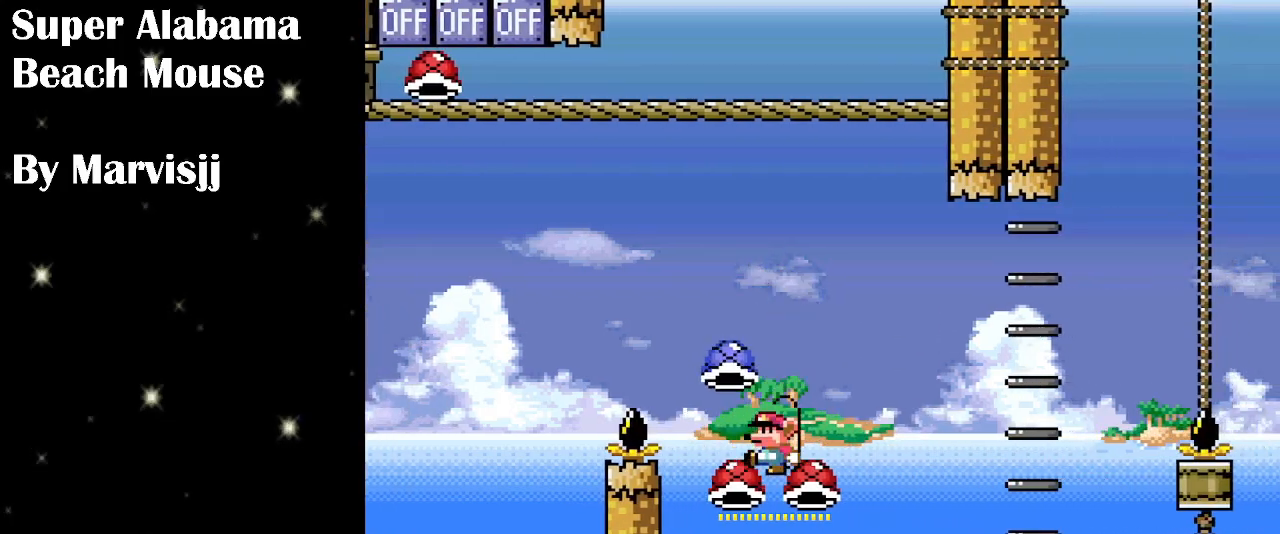
{"buttons": ["B", "Y", "DPAD_UP", "DPAD_RIGHT"], "events": [[33, "DPAD_LEFT", "up"], [100, "DPAD_RIGHT", "down"], [100, "Y", "down"], [166, "DPAD_UP", "down"]]}
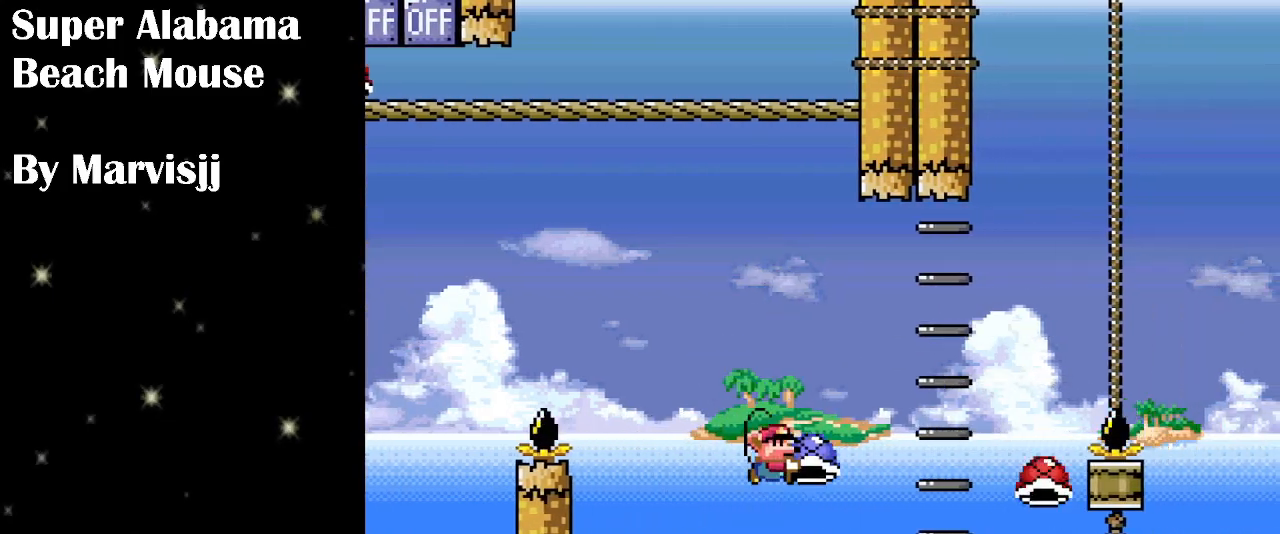
{"buttons": ["B", "Y", "DPAD_UP", "DPAD_RIGHT"], "events": [[133, "Y", "up"], [200, "Y", "down"]]}
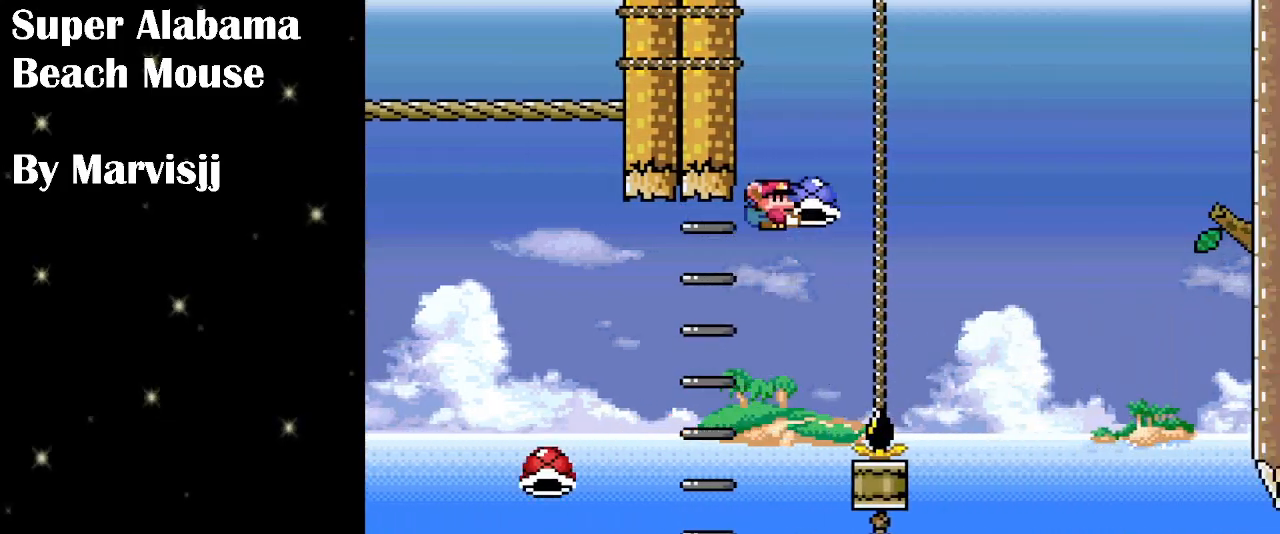
{"buttons": ["Y", "DPAD_RIGHT"], "events": [[66, "DPAD_RIGHT", "up"], [100, "DPAD_UP", "up"], [133, "Y", "up"], [200, "B", "up"], [200, "DPAD_RIGHT", "down"], [233, "B", "down"], [266, "Y", "down"], [400, "B", "up"]]}
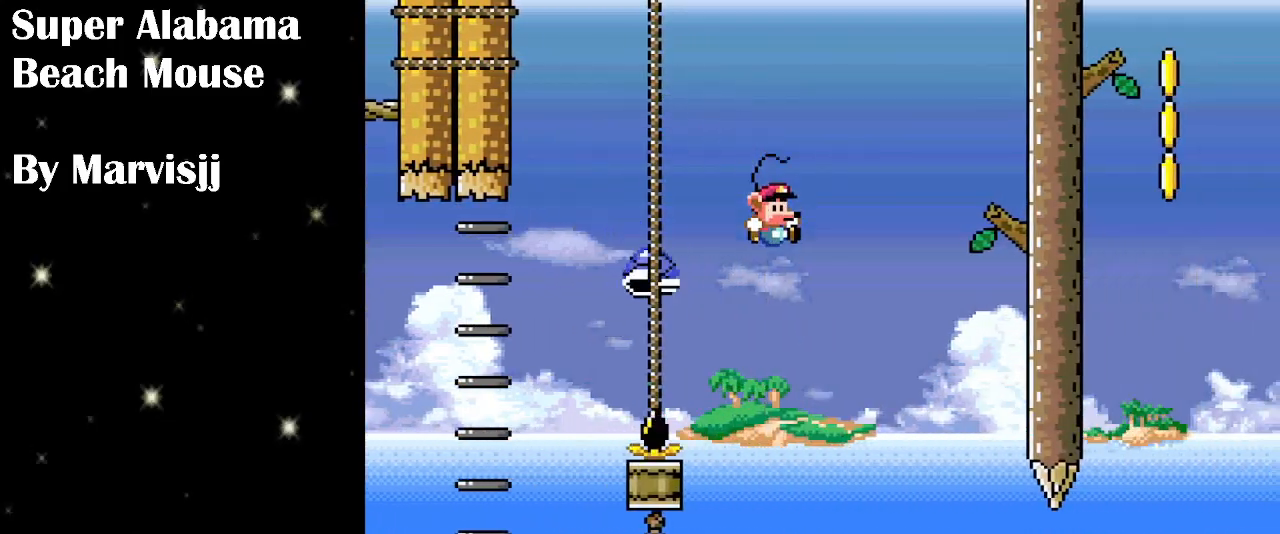
{"buttons": ["B", "Y"], "events": [[166, "B", "down"], [333, "DPAD_RIGHT", "up"]]}
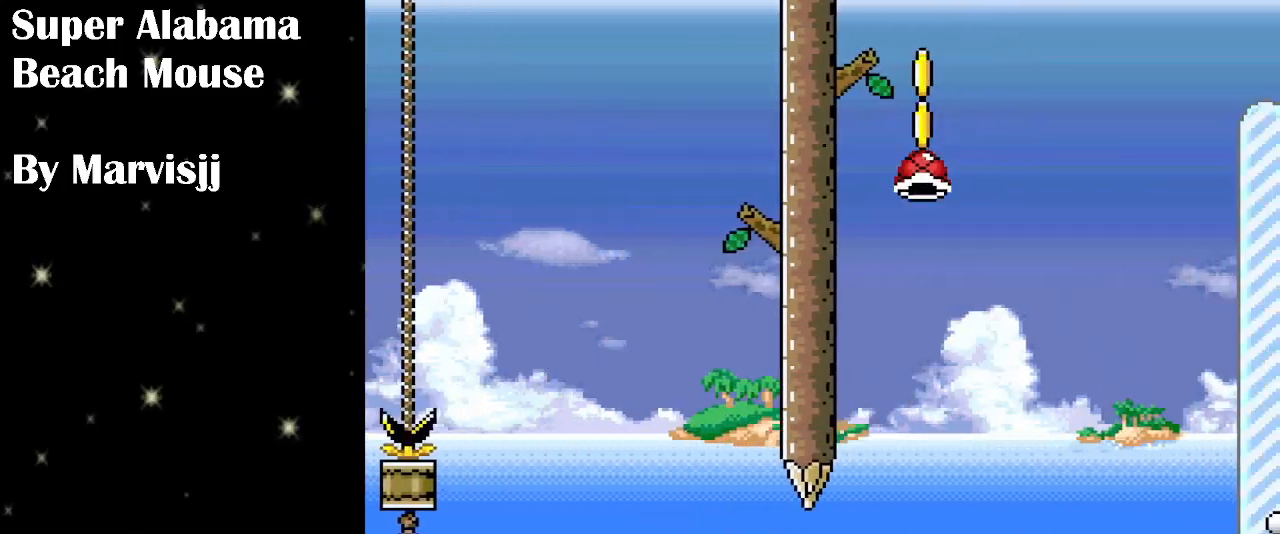
{"buttons": ["B", "Y"], "events": [[300, "DPAD_LEFT", "down"], [466, "DPAD_LEFT", "up"]]}
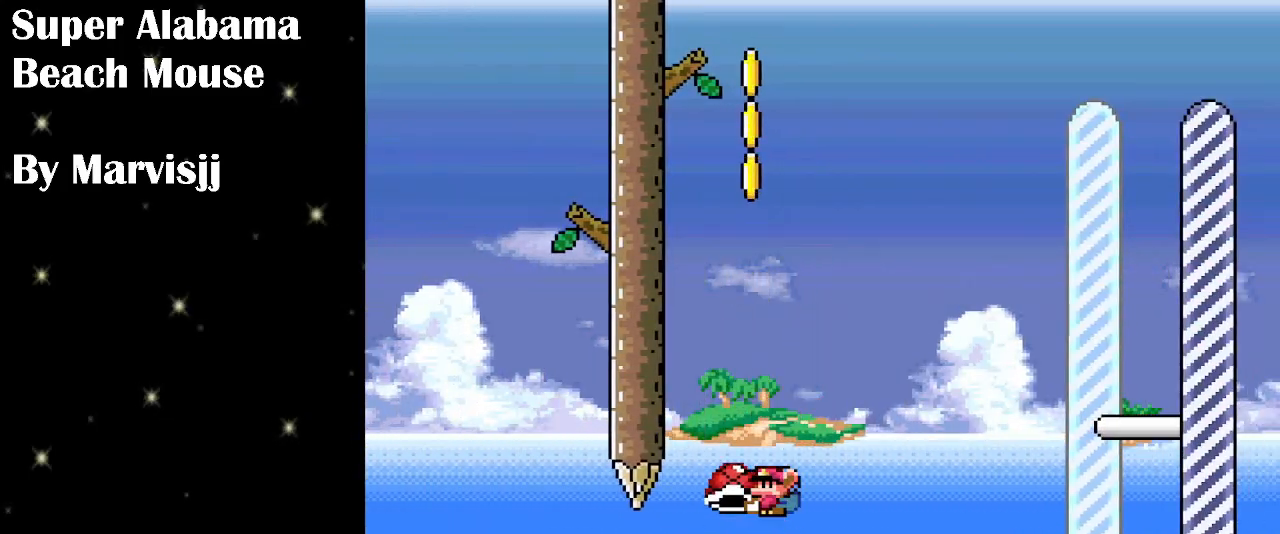
{"buttons": ["B", "Y", "DPAD_RIGHT"], "events": [[66, "Y", "up"], [133, "Y", "down"], [166, "DPAD_RIGHT", "down"]]}
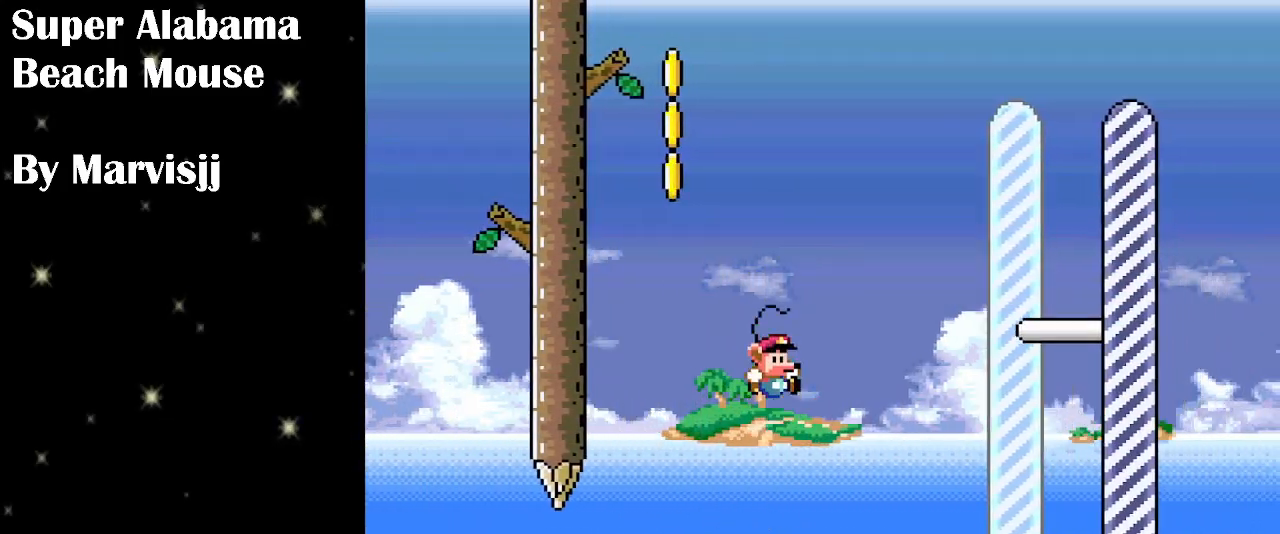
{"buttons": ["B", "Y", "DPAD_RIGHT"], "events": []}
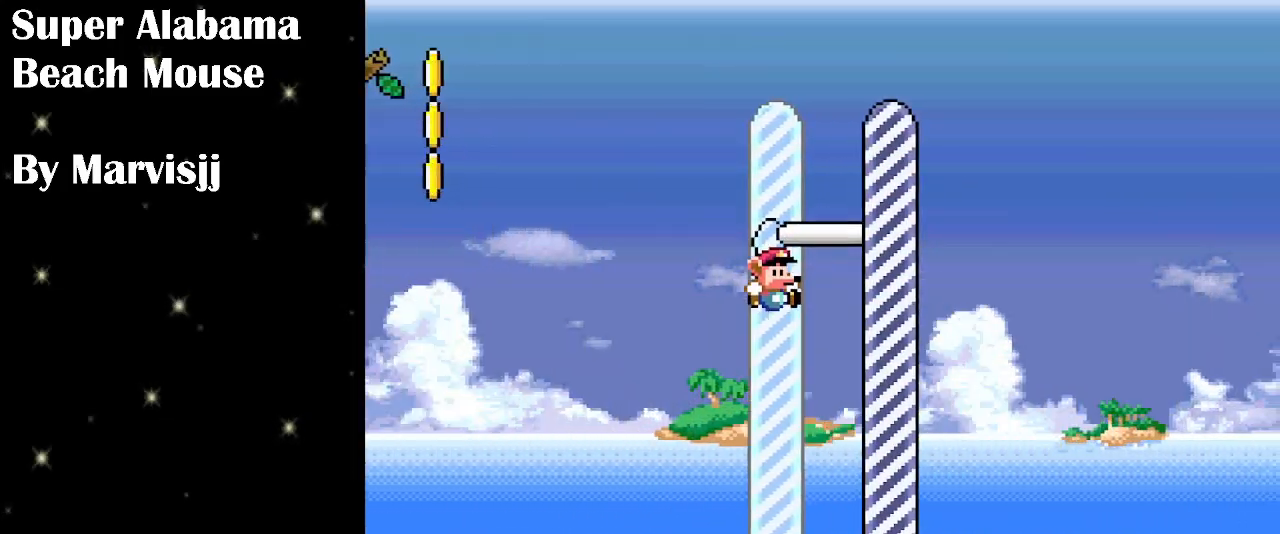
{"buttons": [], "events": [[266, "DPAD_RIGHT", "up"], [333, "B", "up"], [333, "Y", "up"]]}